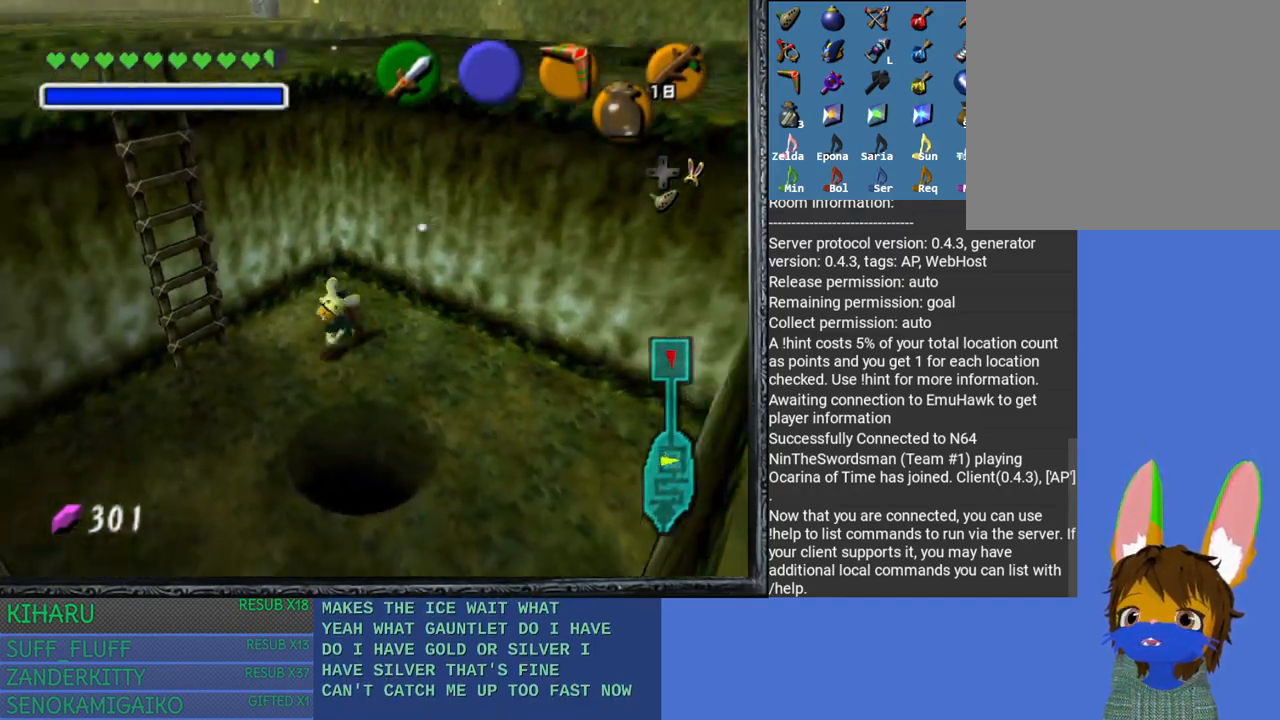
Gameplay with a controller (PlayStation layout); each line is a JSON object with the inputs held at the frame after it. "events" lists button and stick changes between this image and that frame as [ms after this image, input, new state], when the widget could be followed in between.
{"buttons": [], "left_stick": "center", "right_stick": "center", "events": [[83, "left_stick", "down-right"], [183, "left_stick", "center"]]}
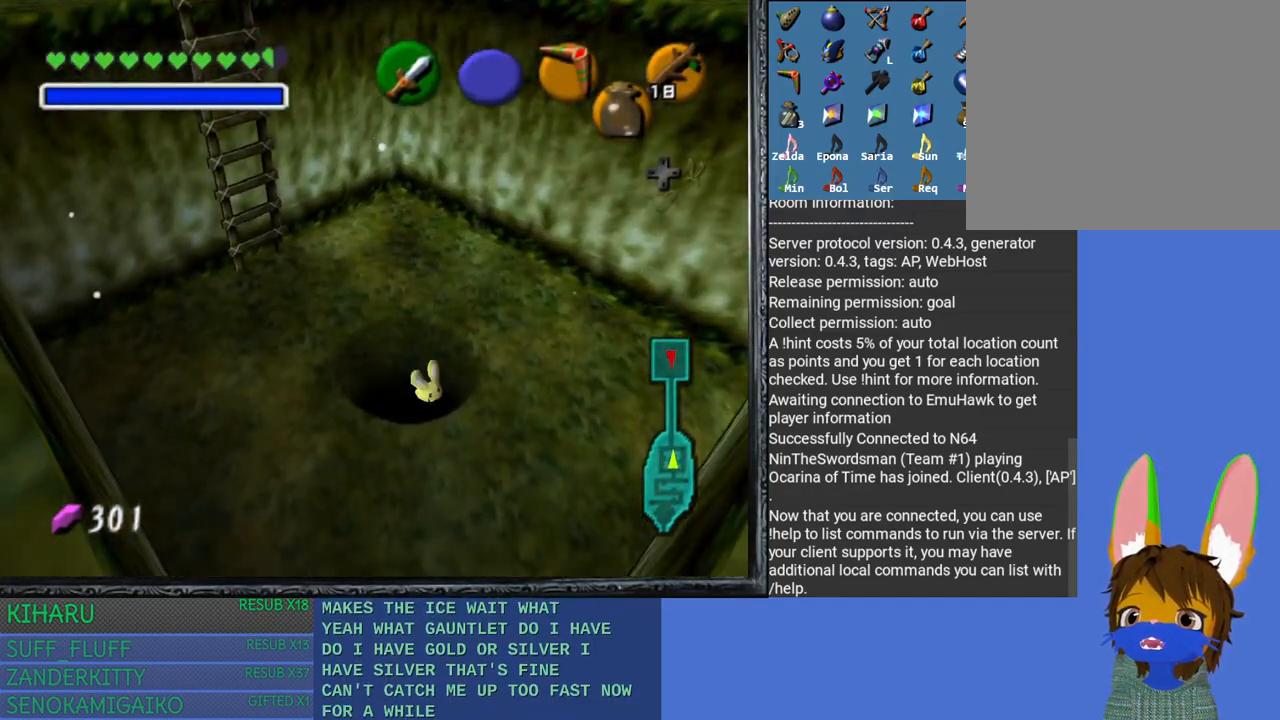
{"buttons": [], "left_stick": "center", "right_stick": "center", "events": []}
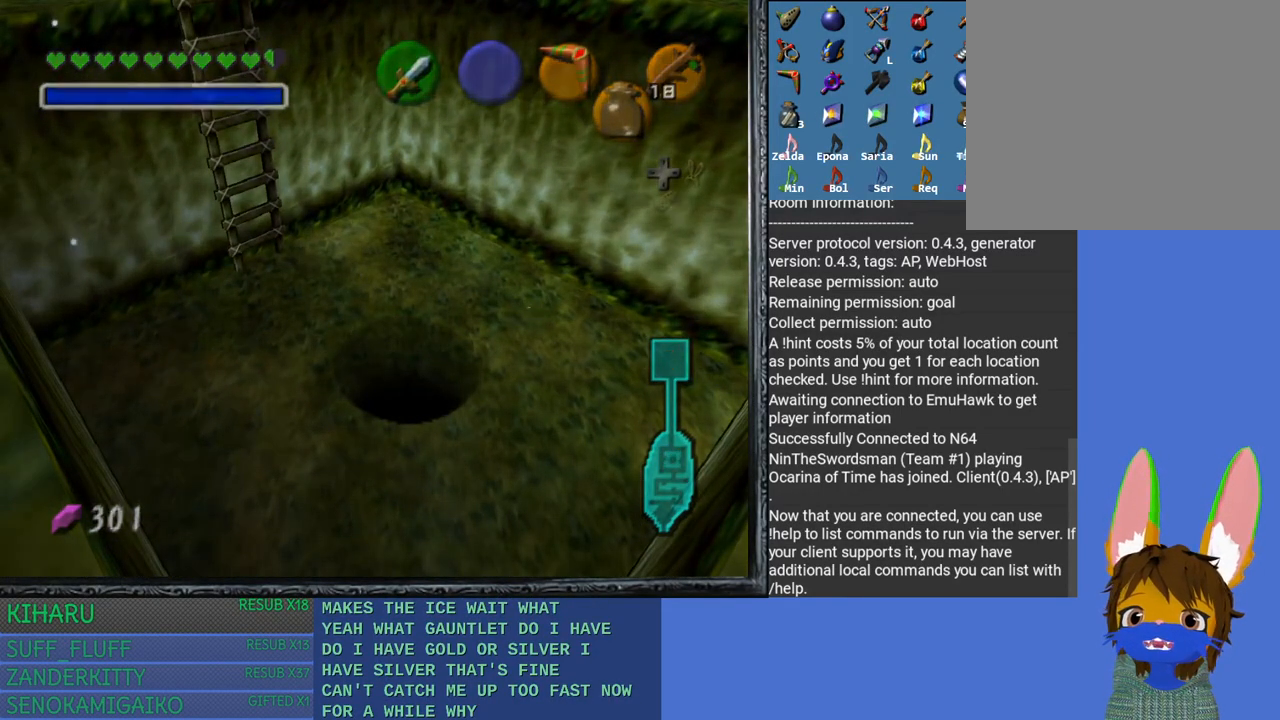
{"buttons": [], "left_stick": "center", "right_stick": "center", "events": []}
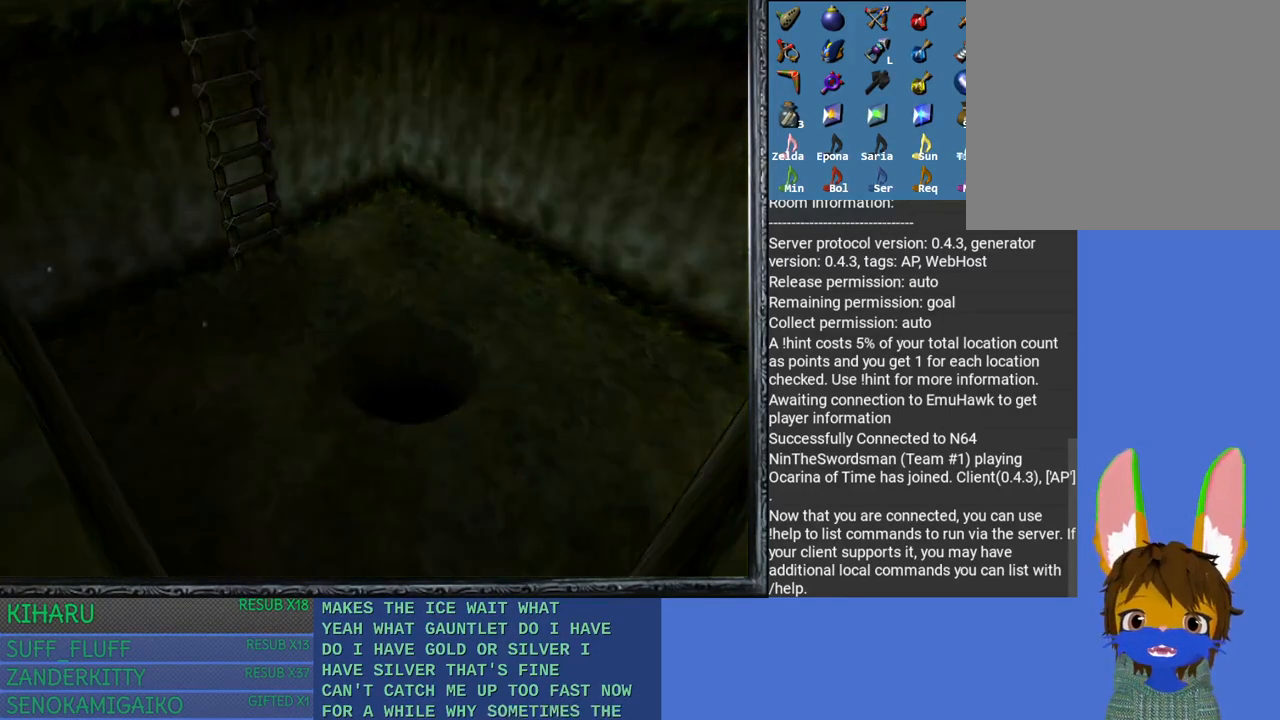
{"buttons": [], "left_stick": "center", "right_stick": "center", "events": []}
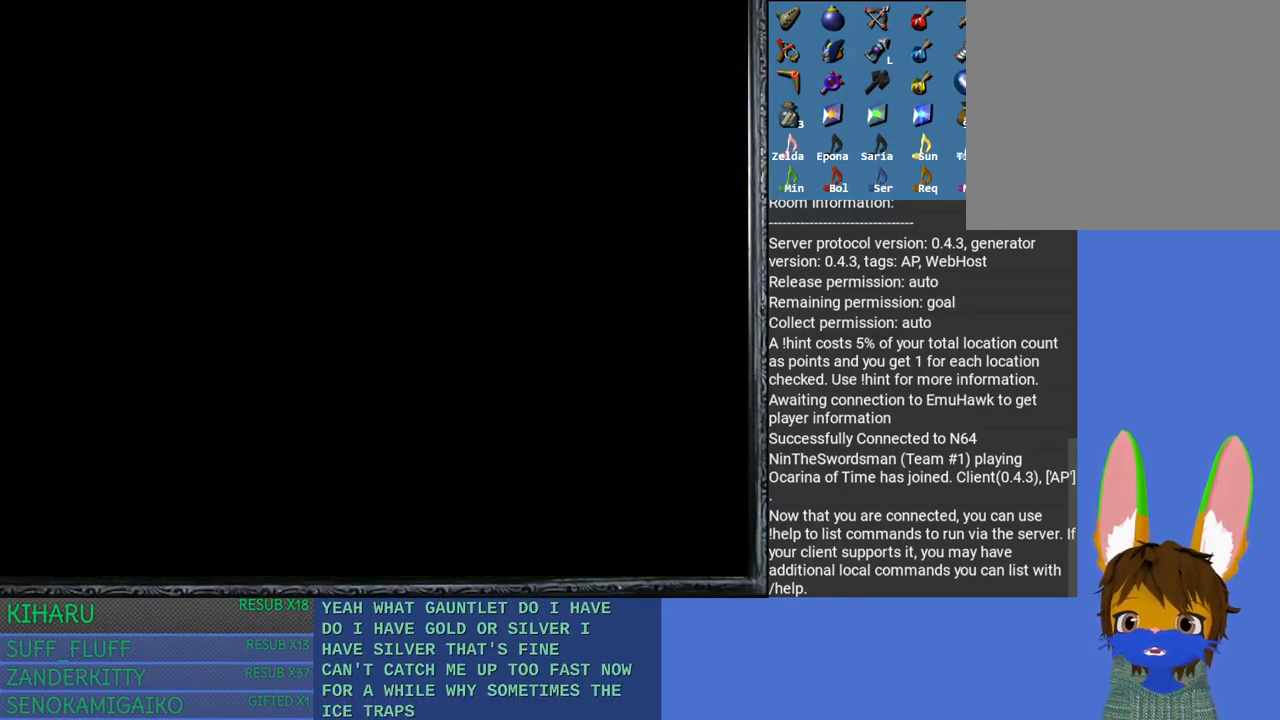
{"buttons": [], "left_stick": "center", "right_stick": "center", "events": []}
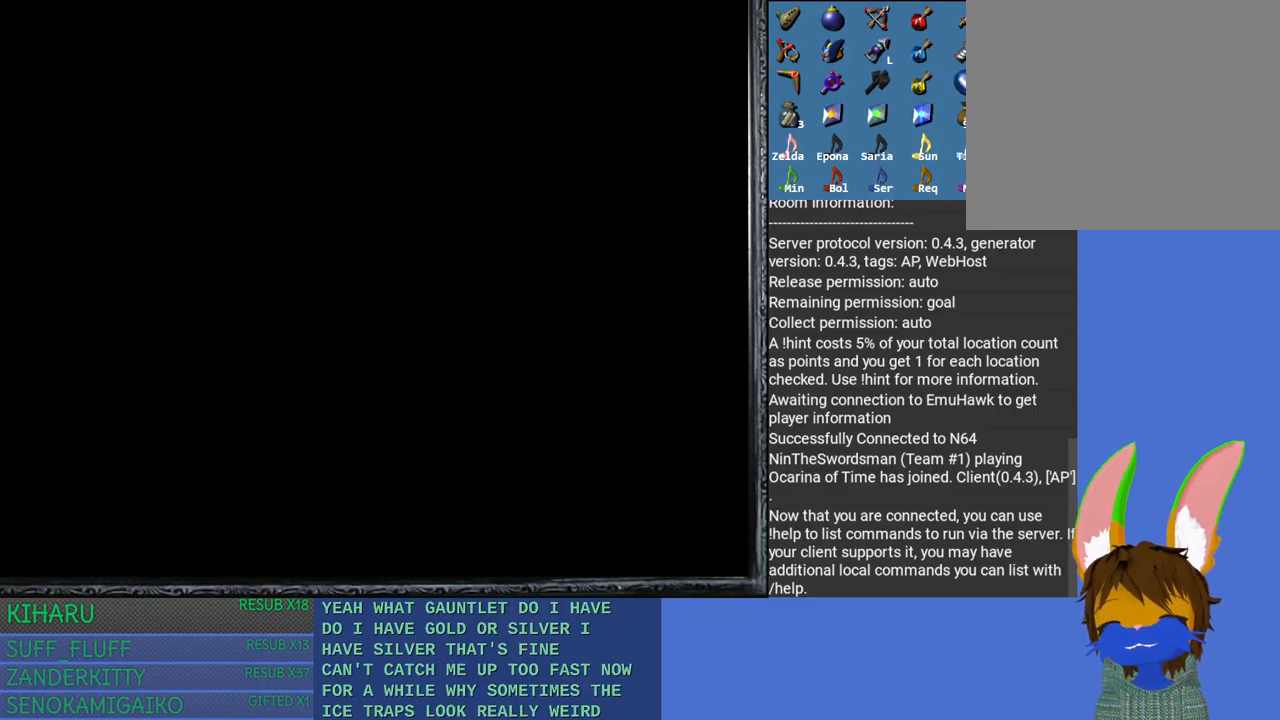
{"buttons": [], "left_stick": "center", "right_stick": "center", "events": []}
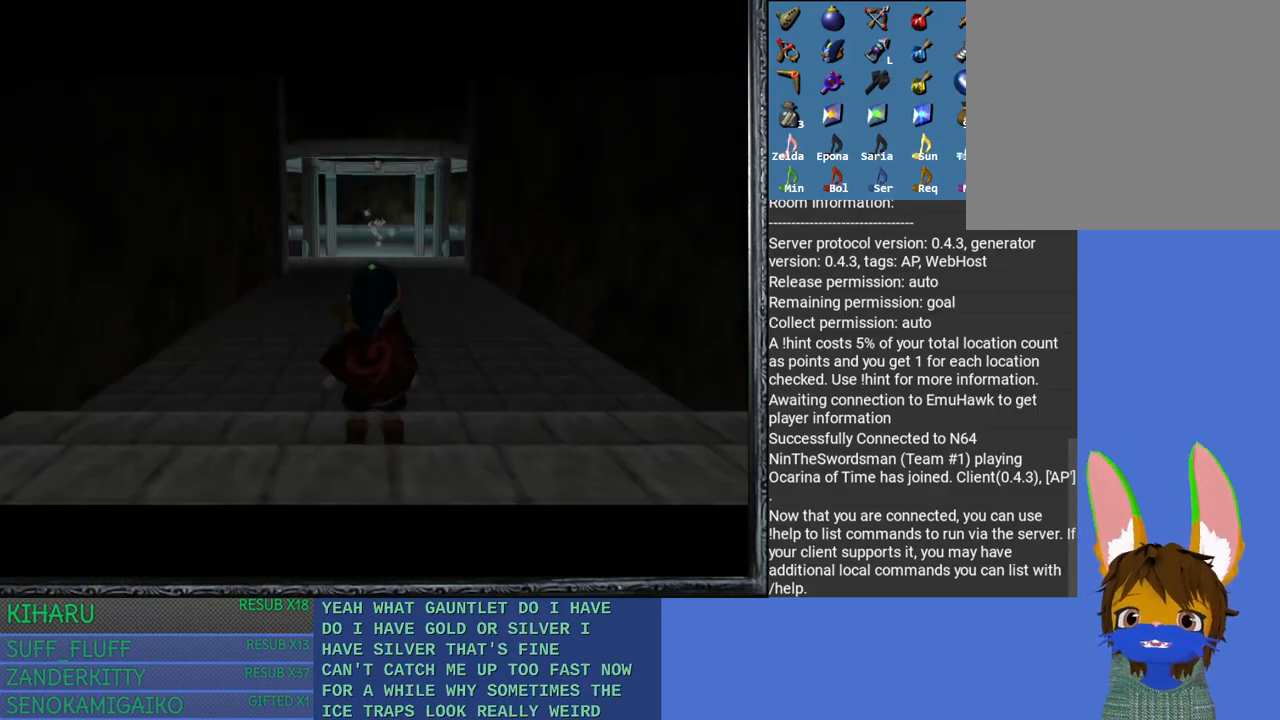
{"buttons": [], "left_stick": "up", "right_stick": "center", "events": [[400, "left_stick", "up"]]}
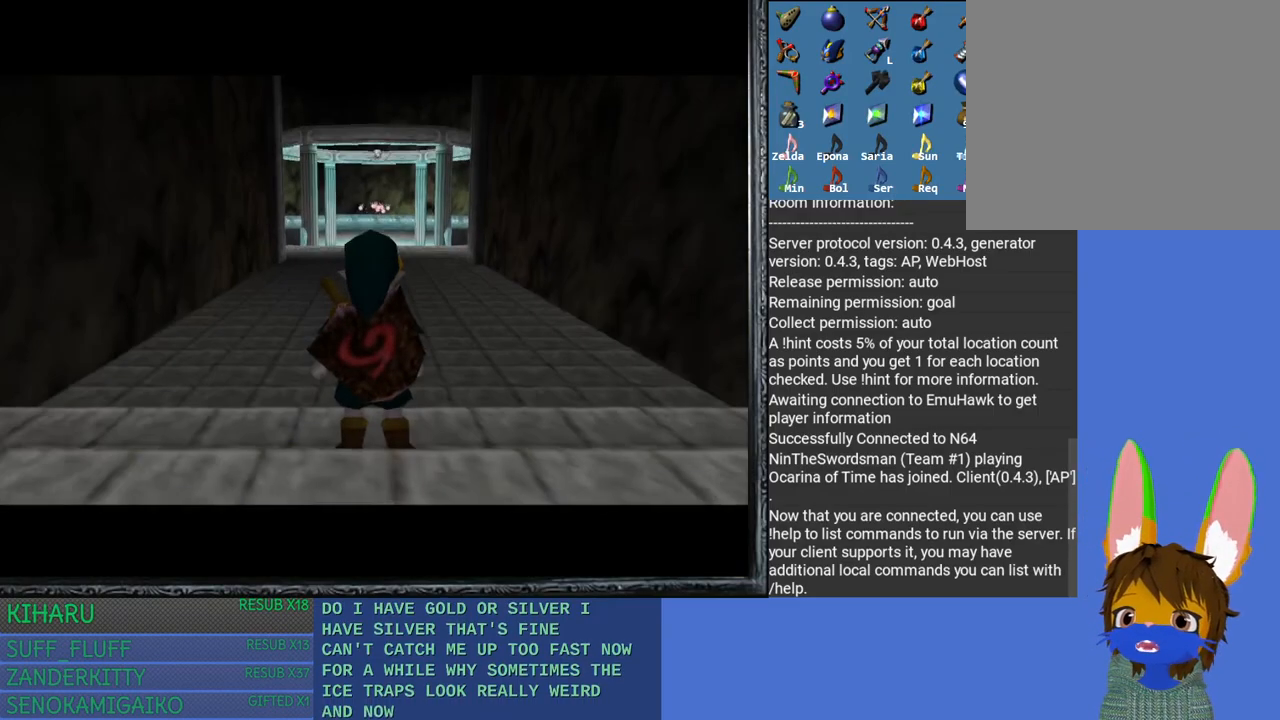
{"buttons": [], "left_stick": "up", "right_stick": "center", "events": []}
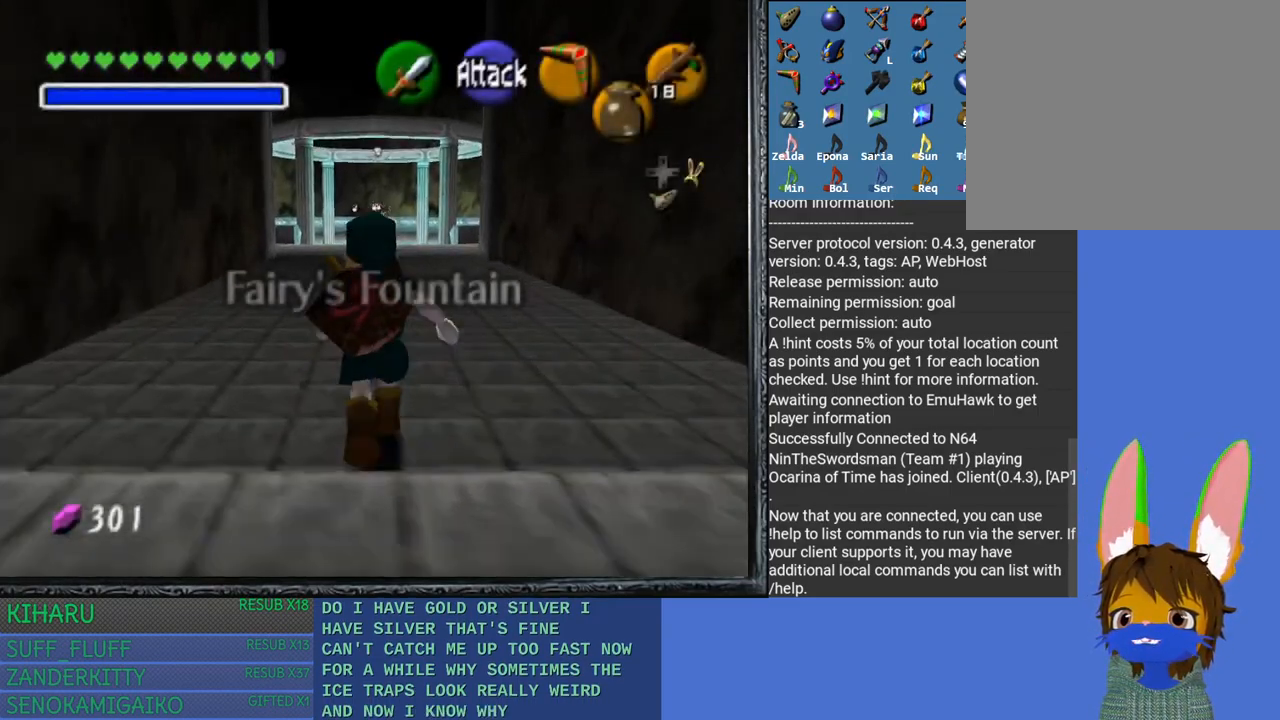
{"buttons": [], "left_stick": "up", "right_stick": "center", "events": [[233, "DPAD_RIGHT", "down"], [350, "DPAD_RIGHT", "up"]]}
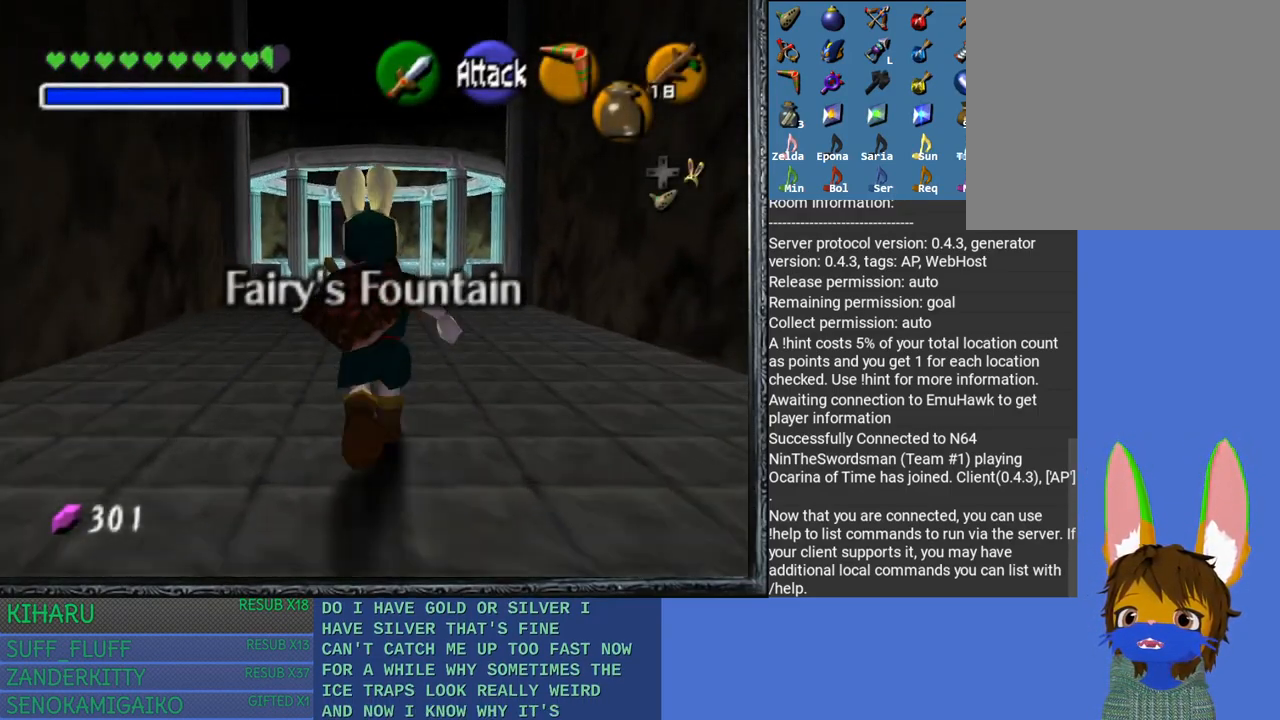
{"buttons": [], "left_stick": "up", "right_stick": "center", "events": []}
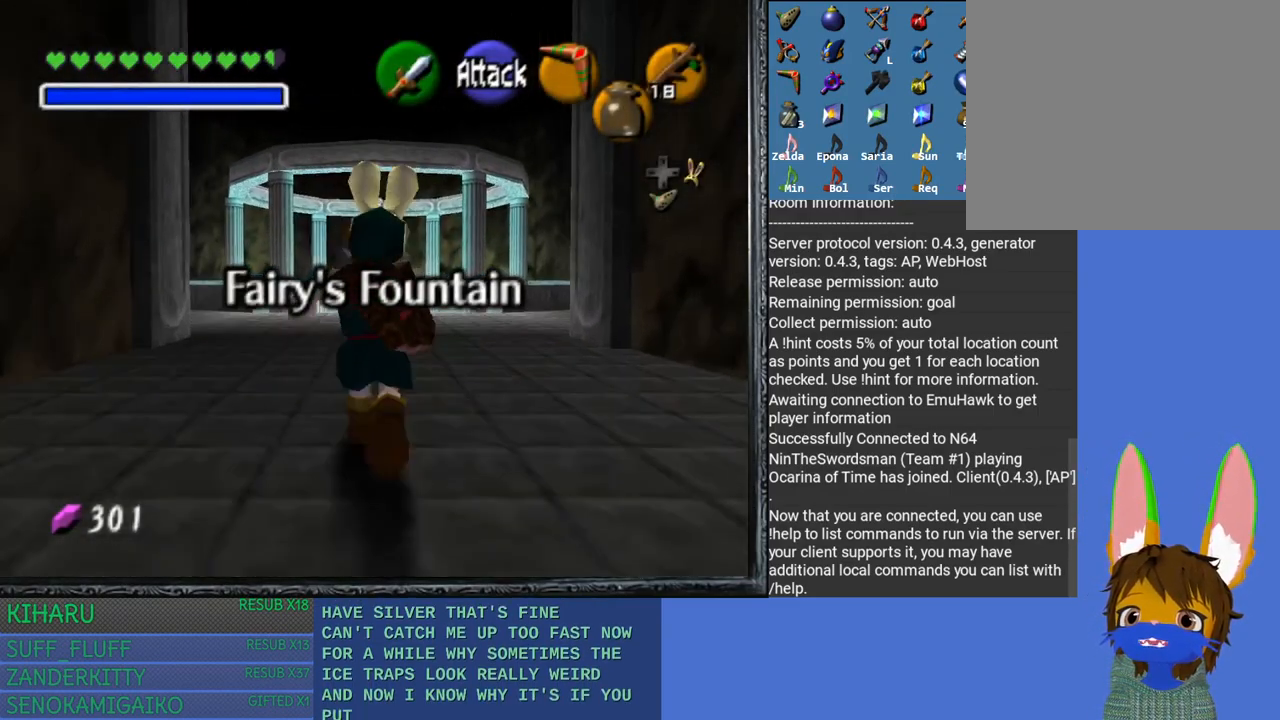
{"buttons": [], "left_stick": "up", "right_stick": "center", "events": []}
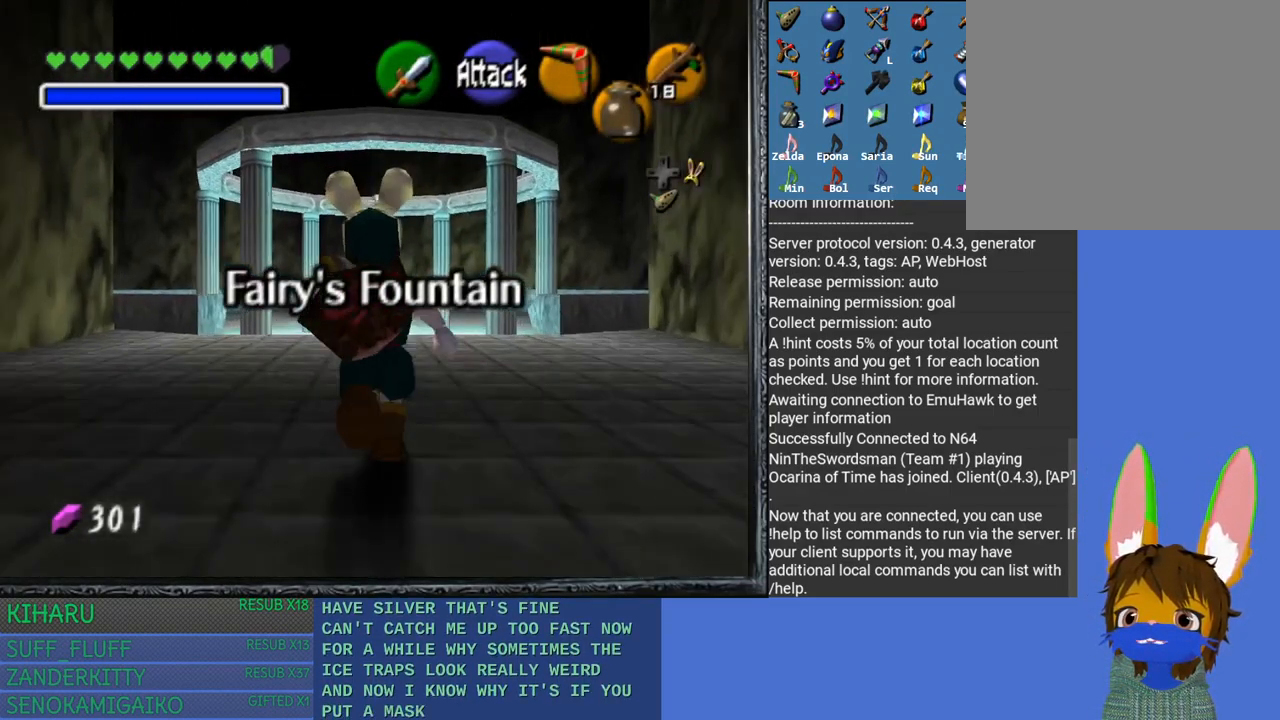
{"buttons": [], "left_stick": "up", "right_stick": "center", "events": []}
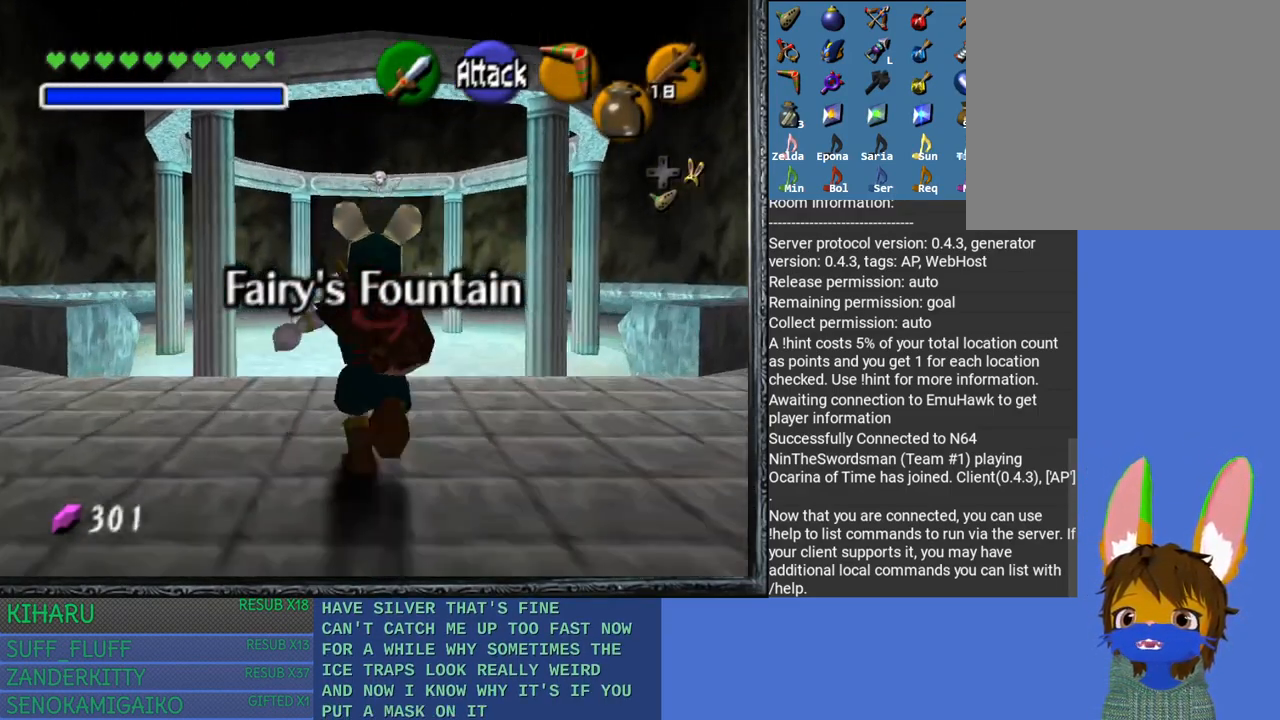
{"buttons": [], "left_stick": "up", "right_stick": "center", "events": []}
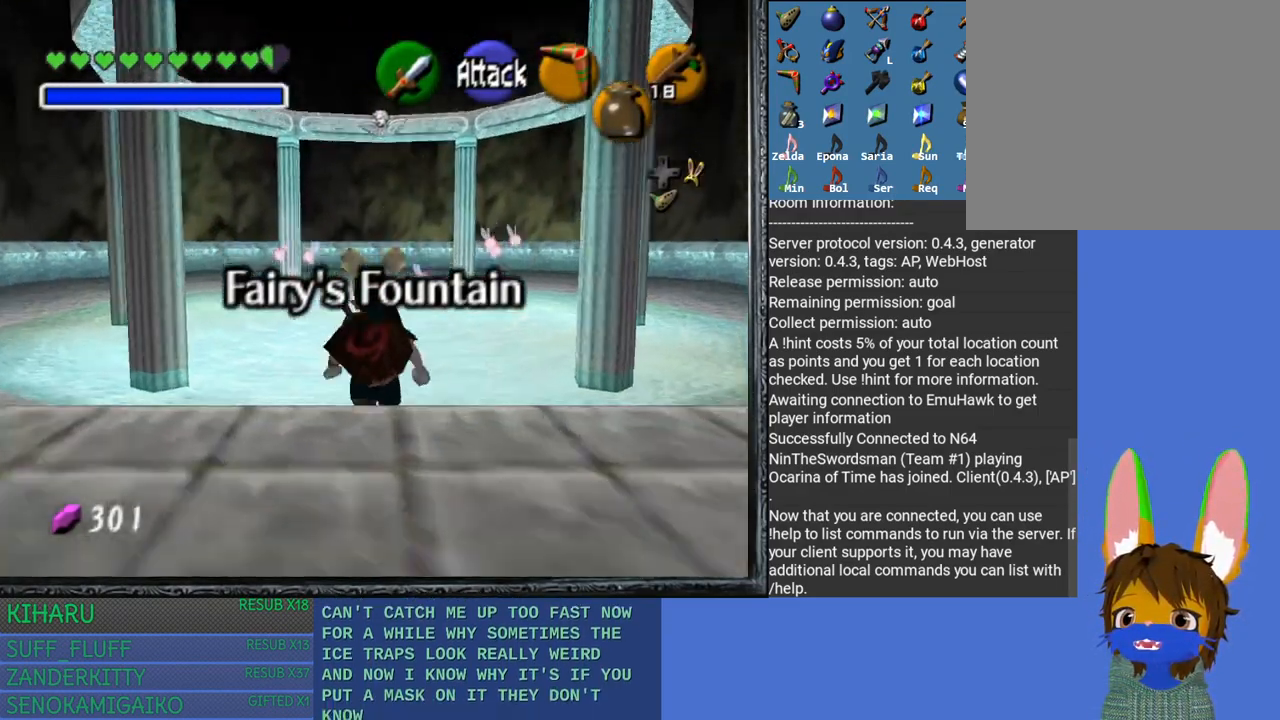
{"buttons": [], "left_stick": "up", "right_stick": "down", "events": [[450, "right_stick", "down"]]}
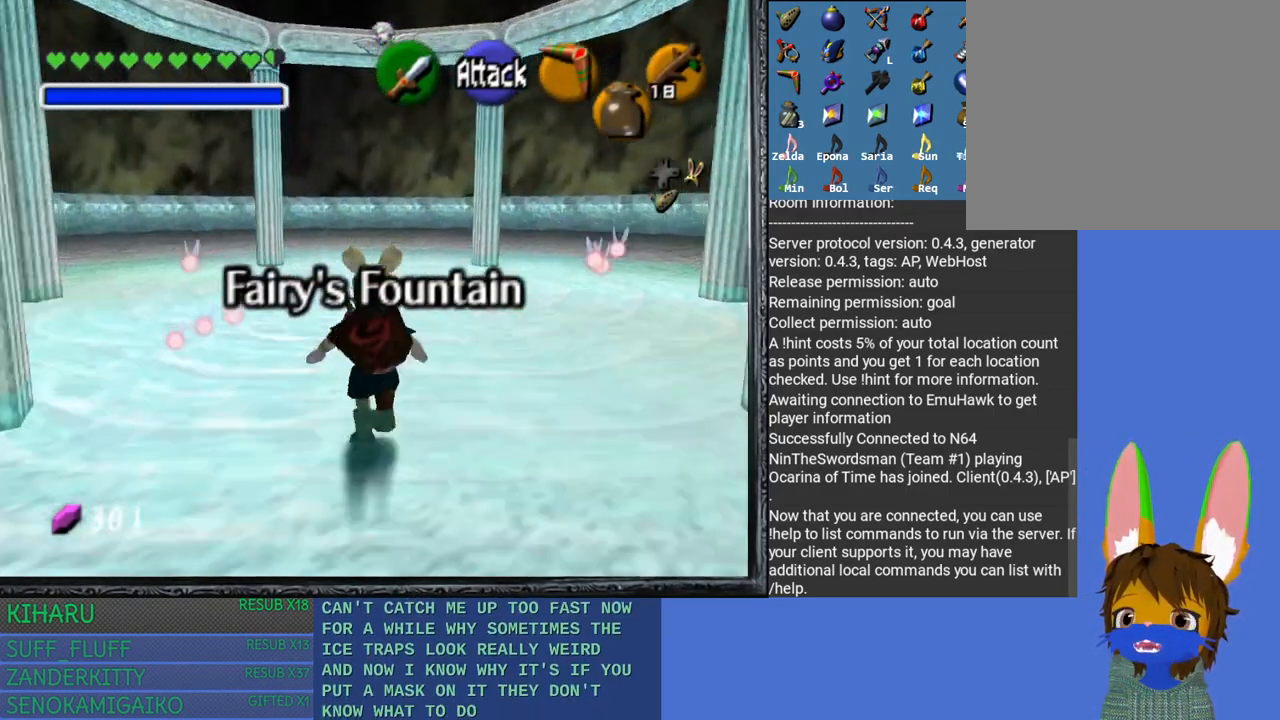
{"buttons": [], "left_stick": "up", "right_stick": "center", "events": [[83, "right_stick", "center"]]}
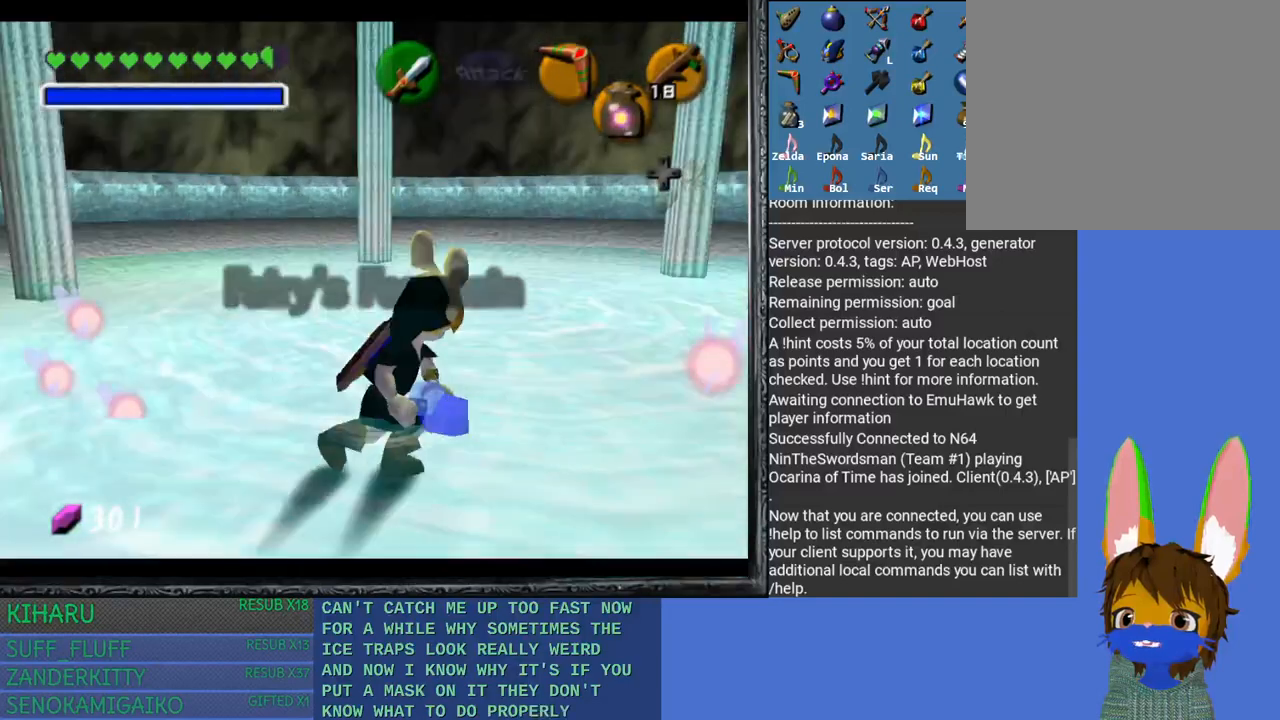
{"buttons": [], "left_stick": "center", "right_stick": "center", "events": [[317, "left_stick", "center"]]}
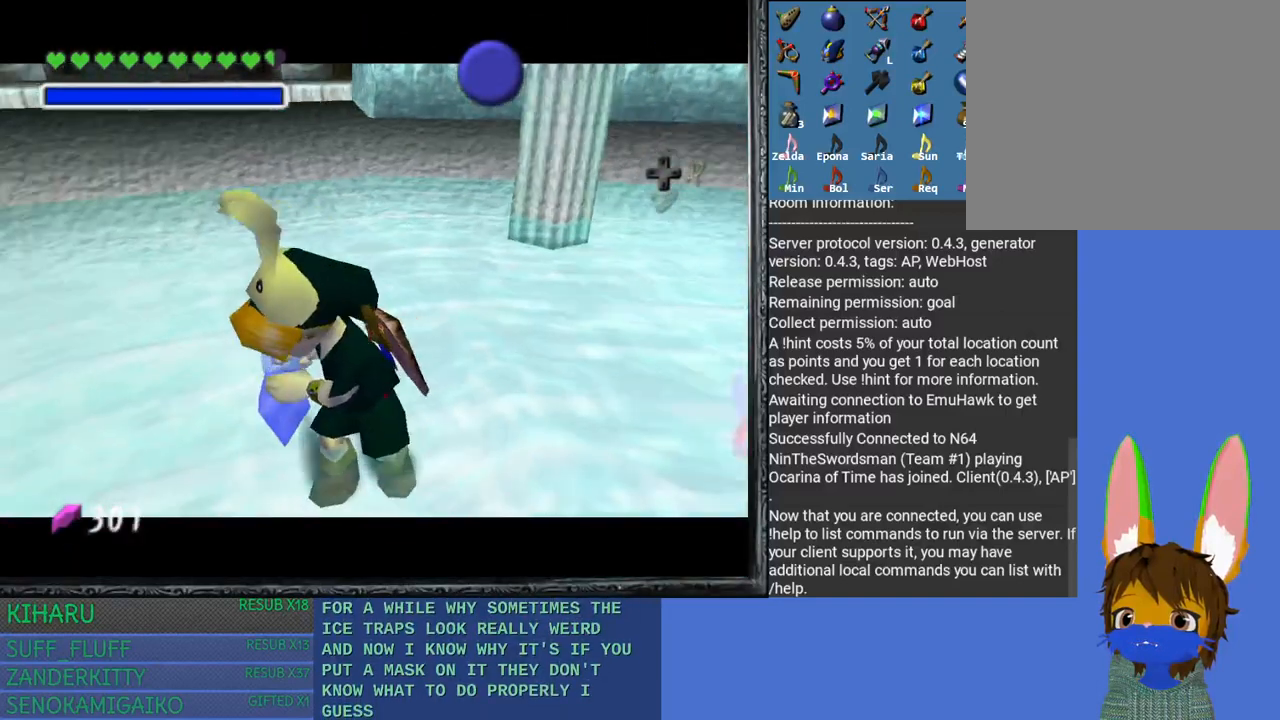
{"buttons": [], "left_stick": "center", "right_stick": "center", "events": []}
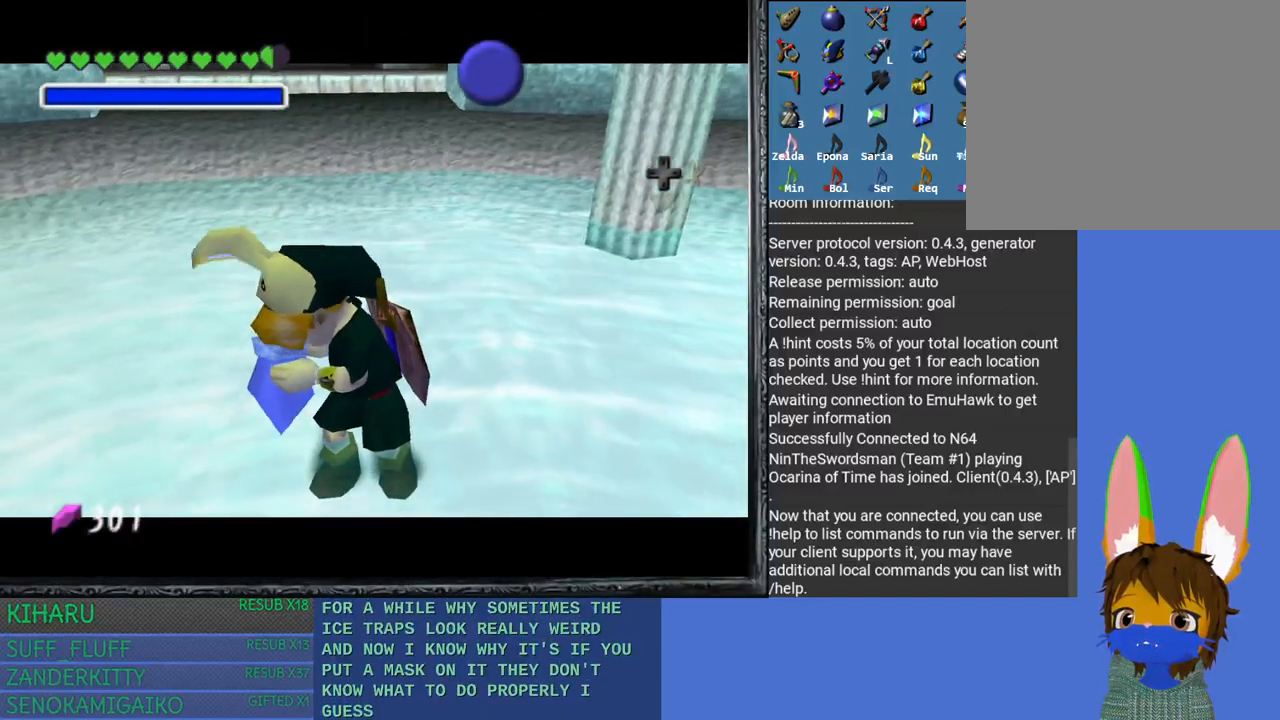
{"buttons": [], "left_stick": "center", "right_stick": "center", "events": []}
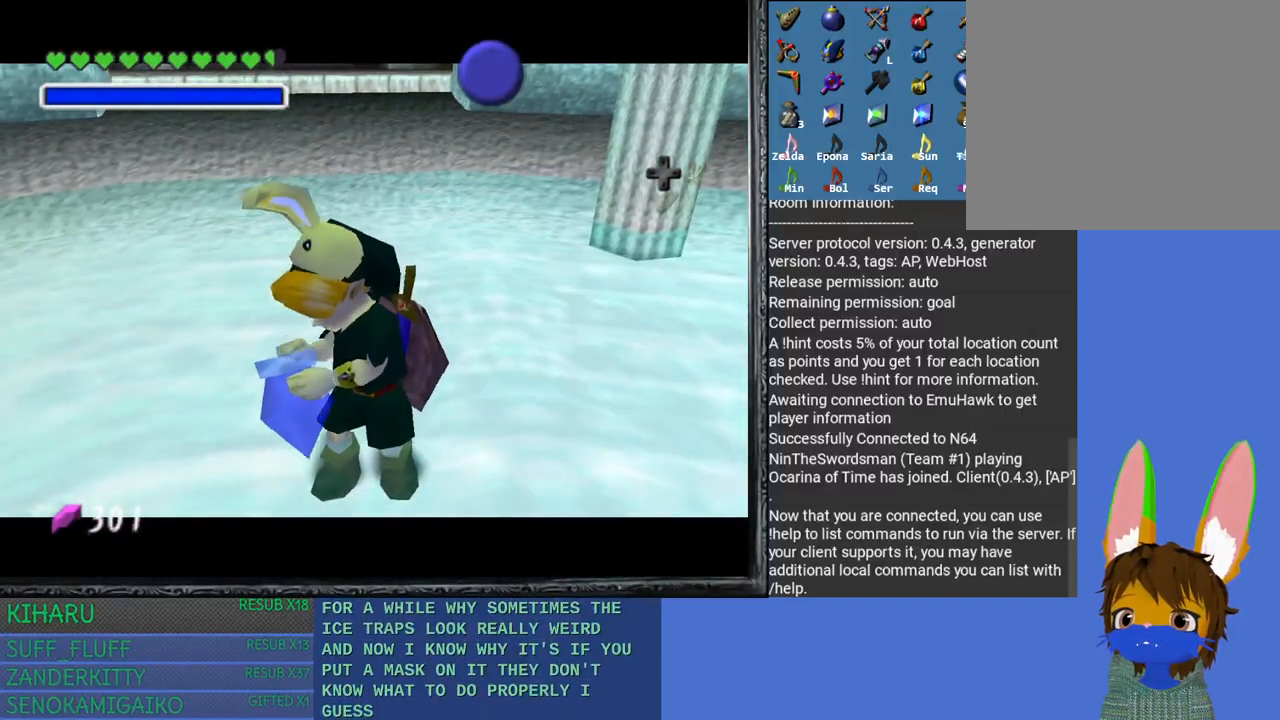
{"buttons": [], "left_stick": "center", "right_stick": "center", "events": []}
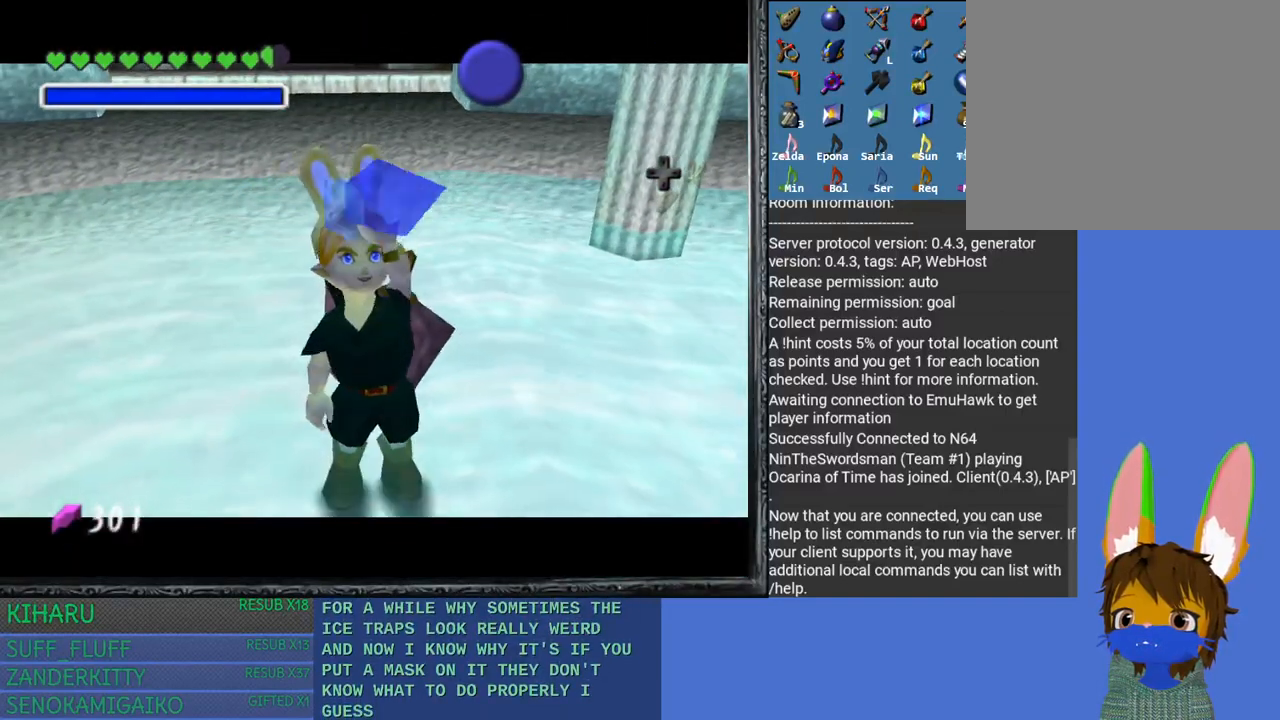
{"buttons": [], "left_stick": "center", "right_stick": "center", "events": [[383, "CROSS", "down"], [450, "CROSS", "up"]]}
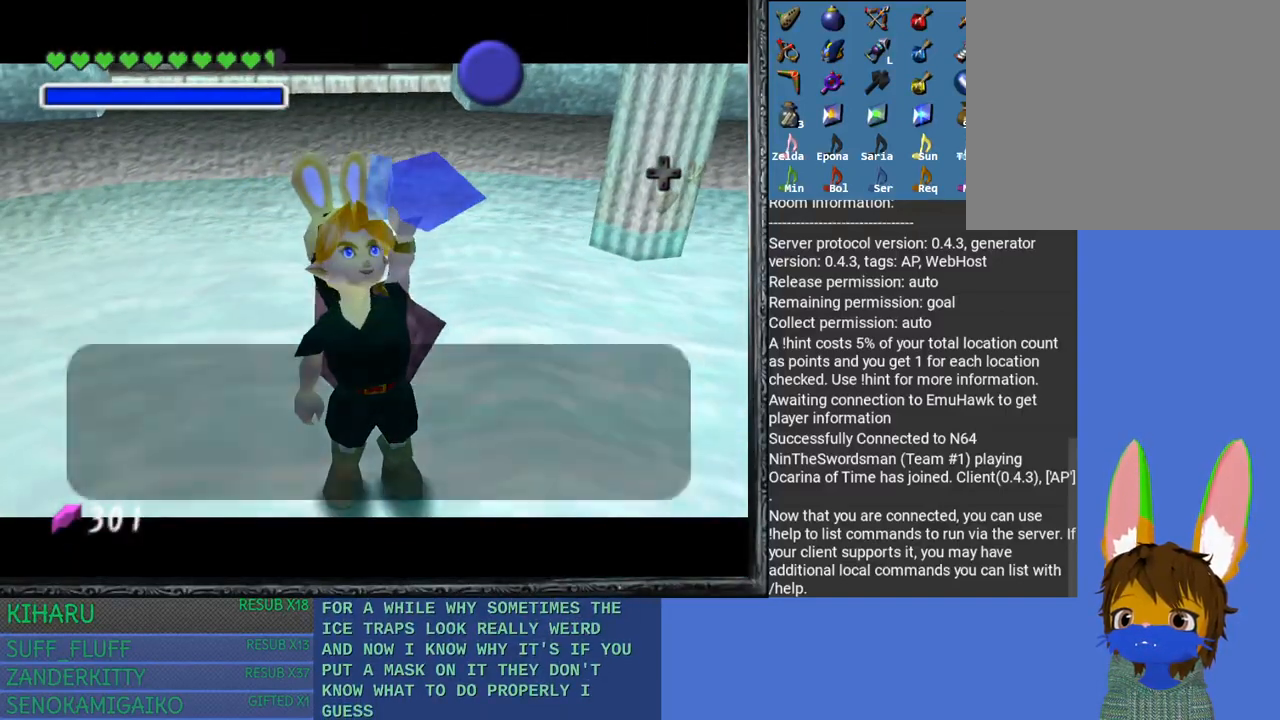
{"buttons": [], "left_stick": "down", "right_stick": "center", "events": [[17, "CROSS", "down"], [117, "left_stick", "down"], [133, "CROSS", "up"], [200, "CROSS", "down"], [300, "CROSS", "up"], [350, "CROSS", "down"], [467, "CROSS", "up"]]}
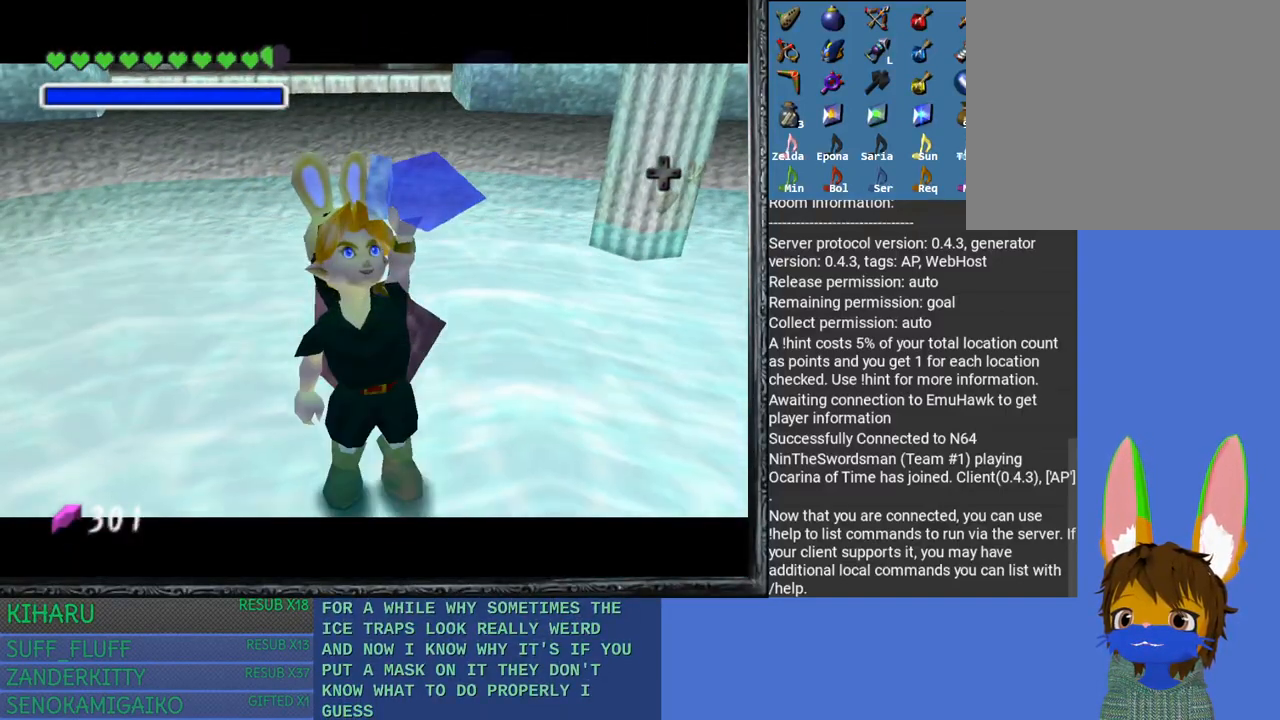
{"buttons": [], "left_stick": "down", "right_stick": "center", "events": []}
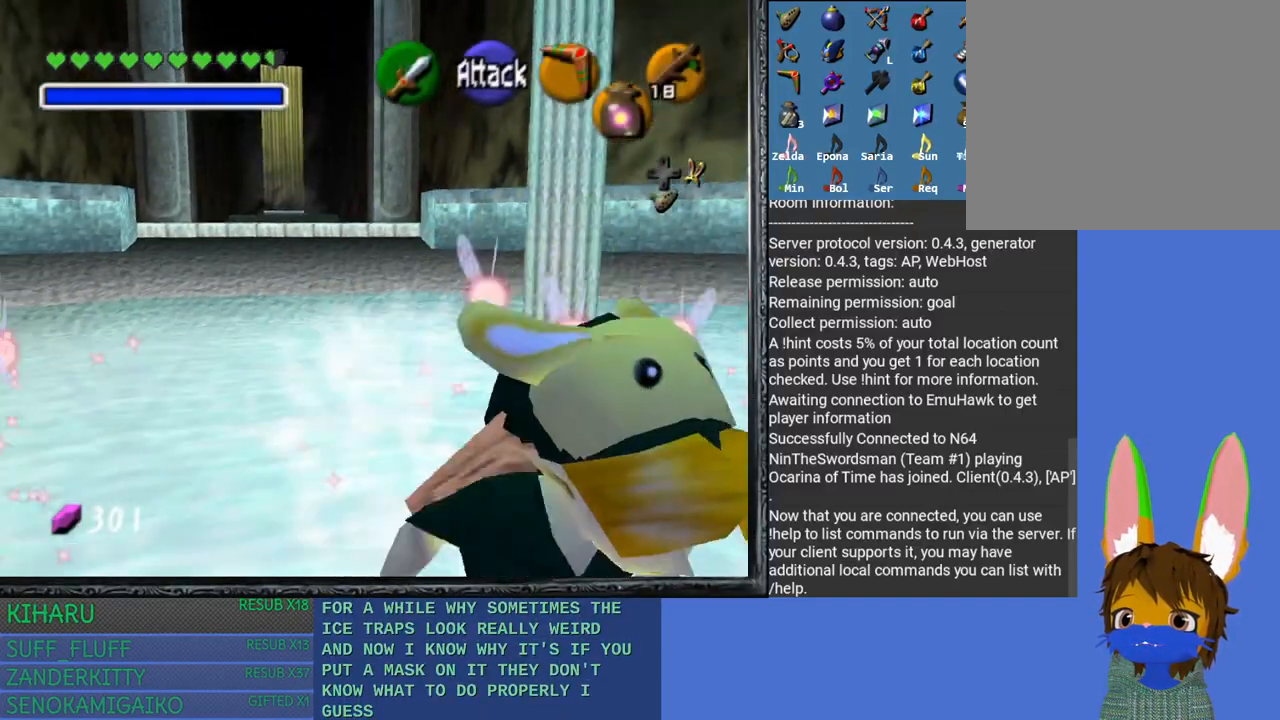
{"buttons": [], "left_stick": "up-left", "right_stick": "center", "events": [[167, "left_stick", "down-left"], [317, "left_stick", "up-left"]]}
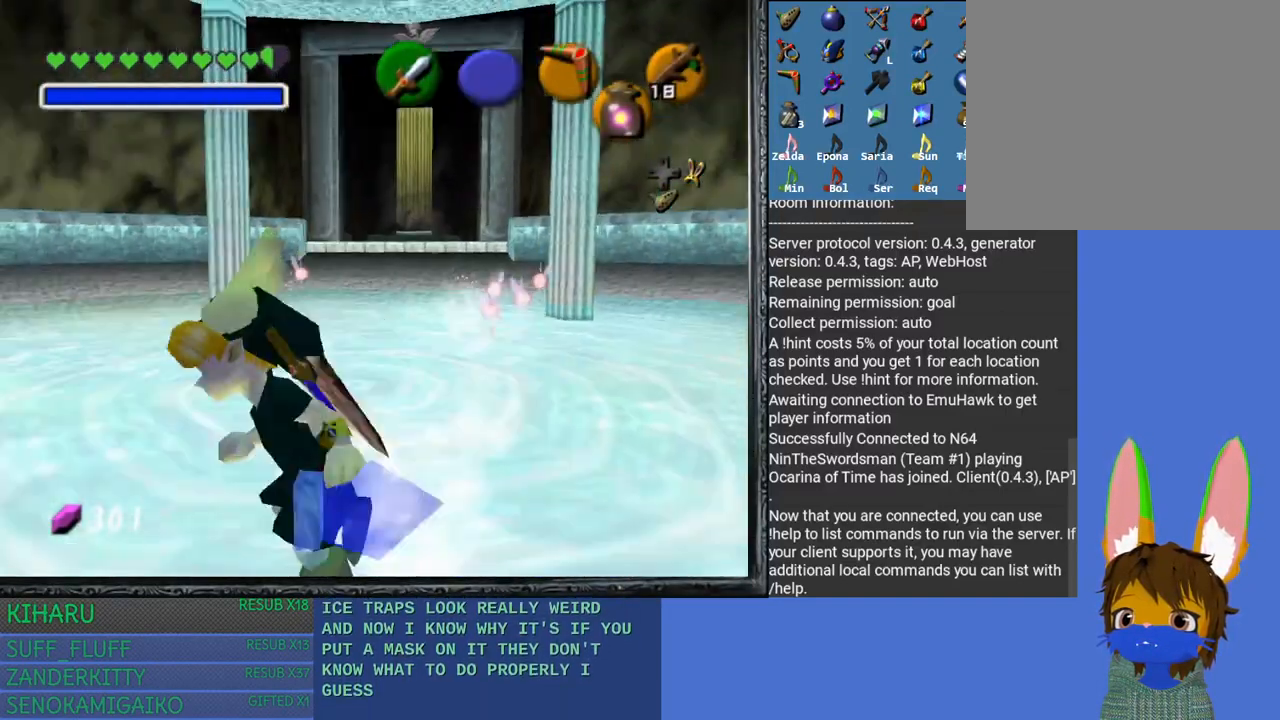
{"buttons": [], "left_stick": "up-right", "right_stick": "center", "events": [[33, "left_stick", "up"], [233, "left_stick", "up-right"]]}
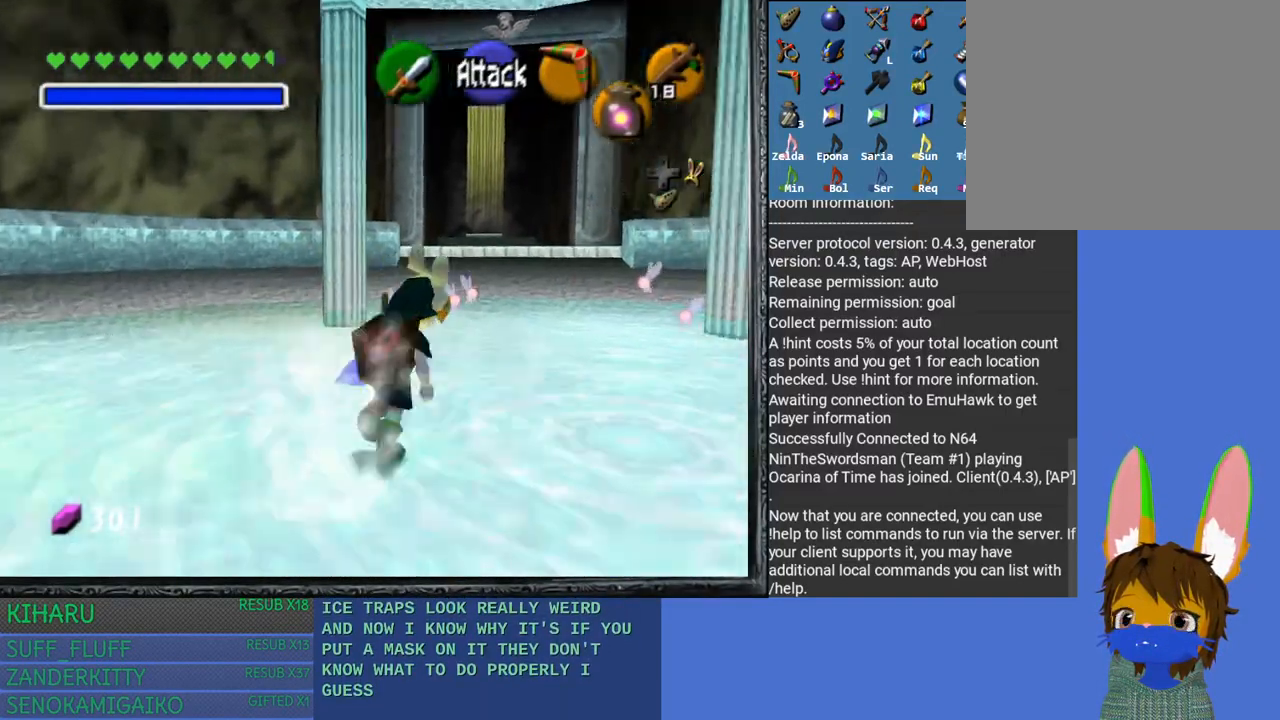
{"buttons": [], "left_stick": "up", "right_stick": "center", "events": [[150, "left_stick", "up-left"], [367, "left_stick", "up"]]}
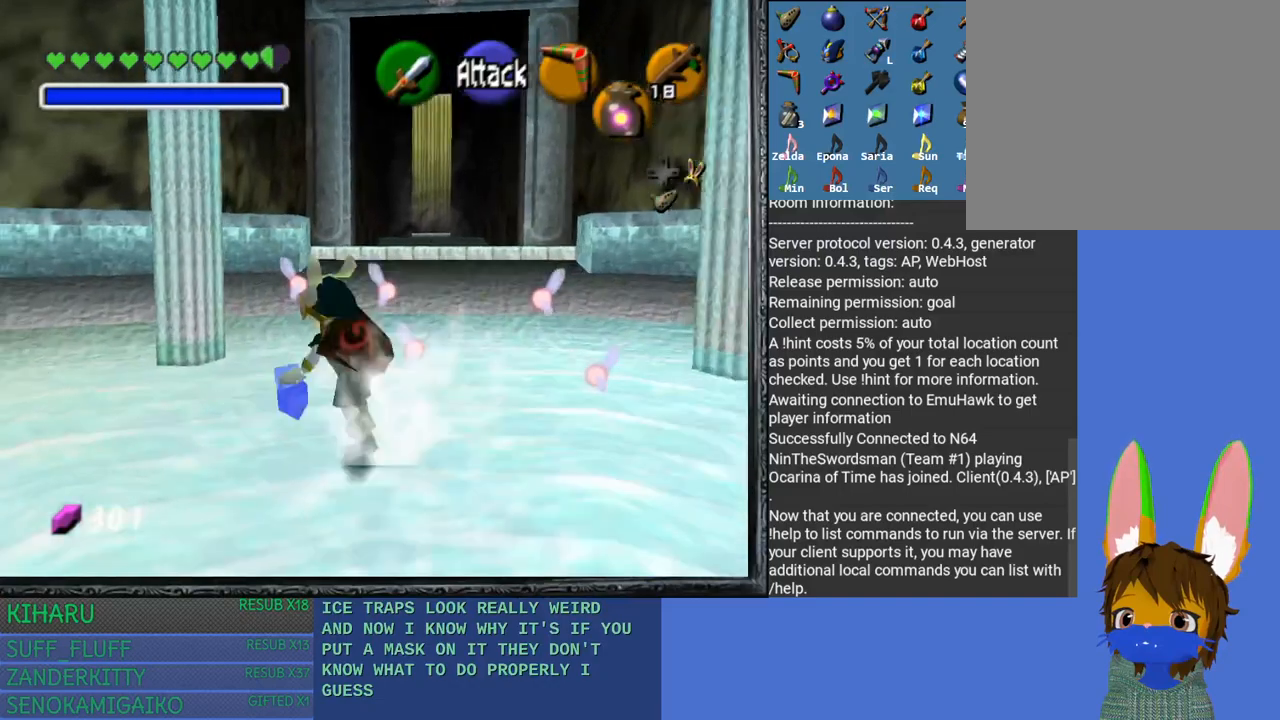
{"buttons": [], "left_stick": "up", "right_stick": "center", "events": [[133, "left_stick", "up-right"], [467, "left_stick", "up"]]}
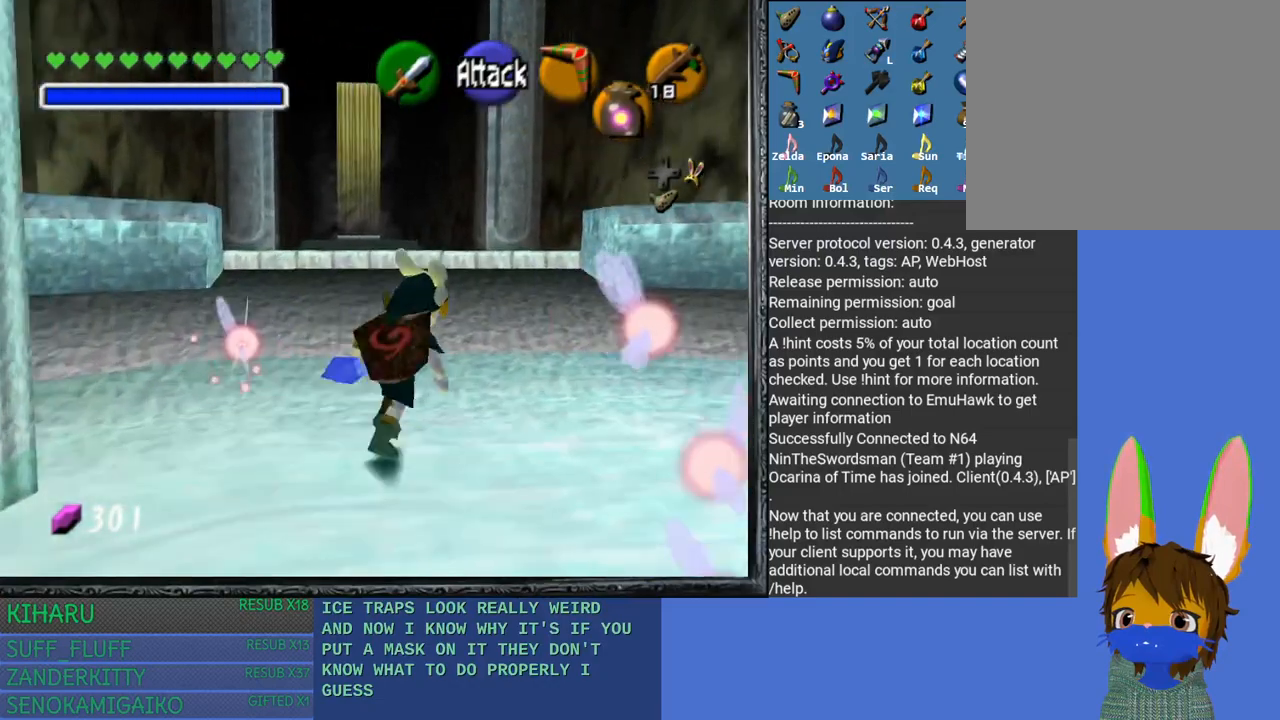
{"buttons": [], "left_stick": "up", "right_stick": "center", "events": []}
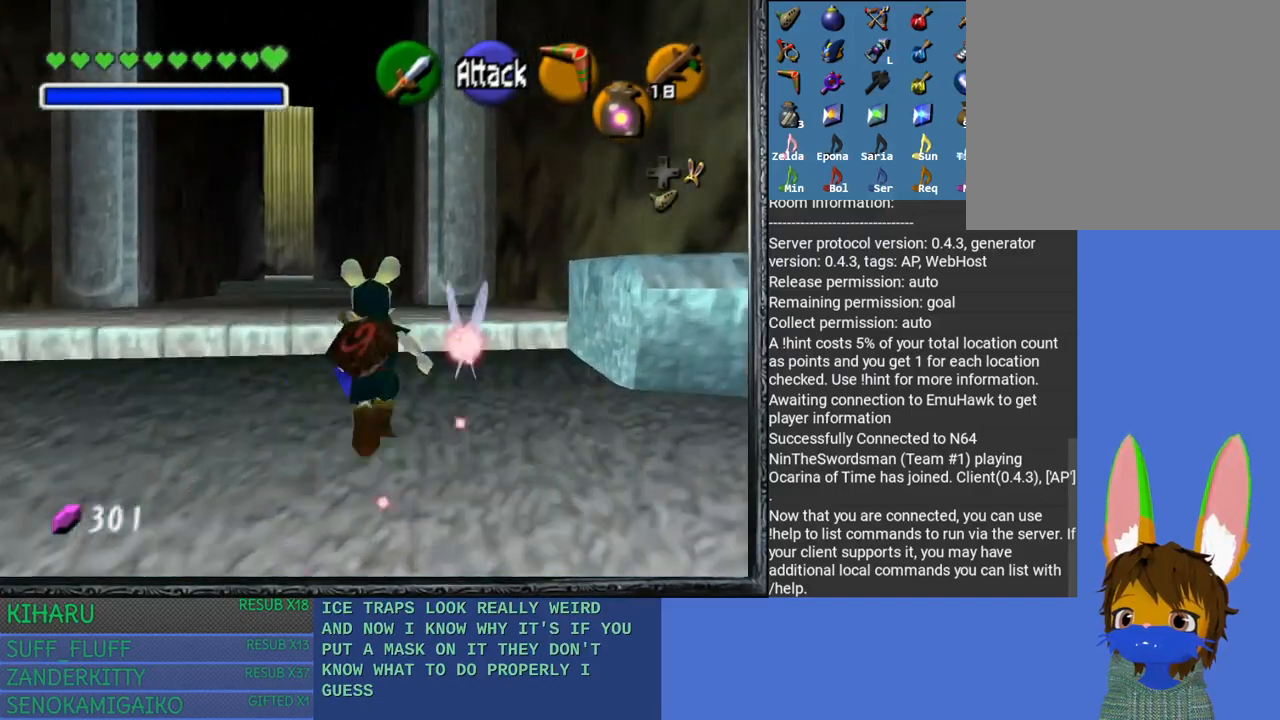
{"buttons": [], "left_stick": "up", "right_stick": "center", "events": []}
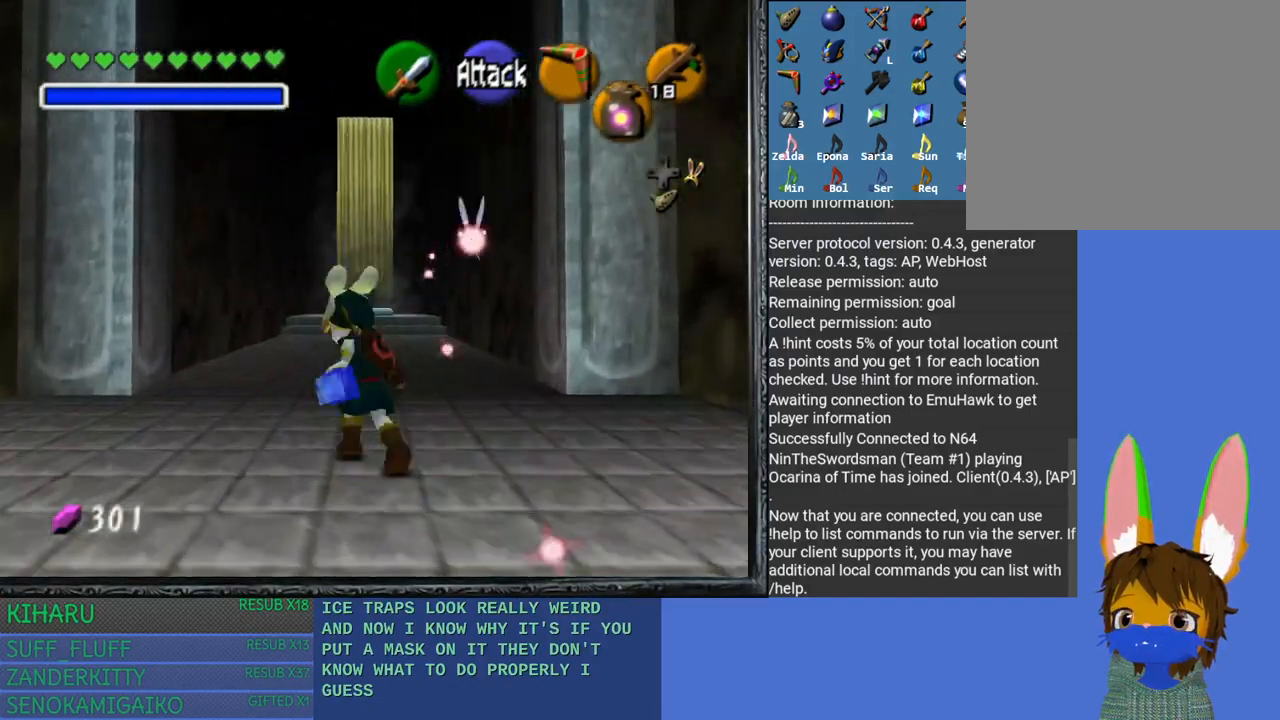
{"buttons": [], "left_stick": "up", "right_stick": "center", "events": []}
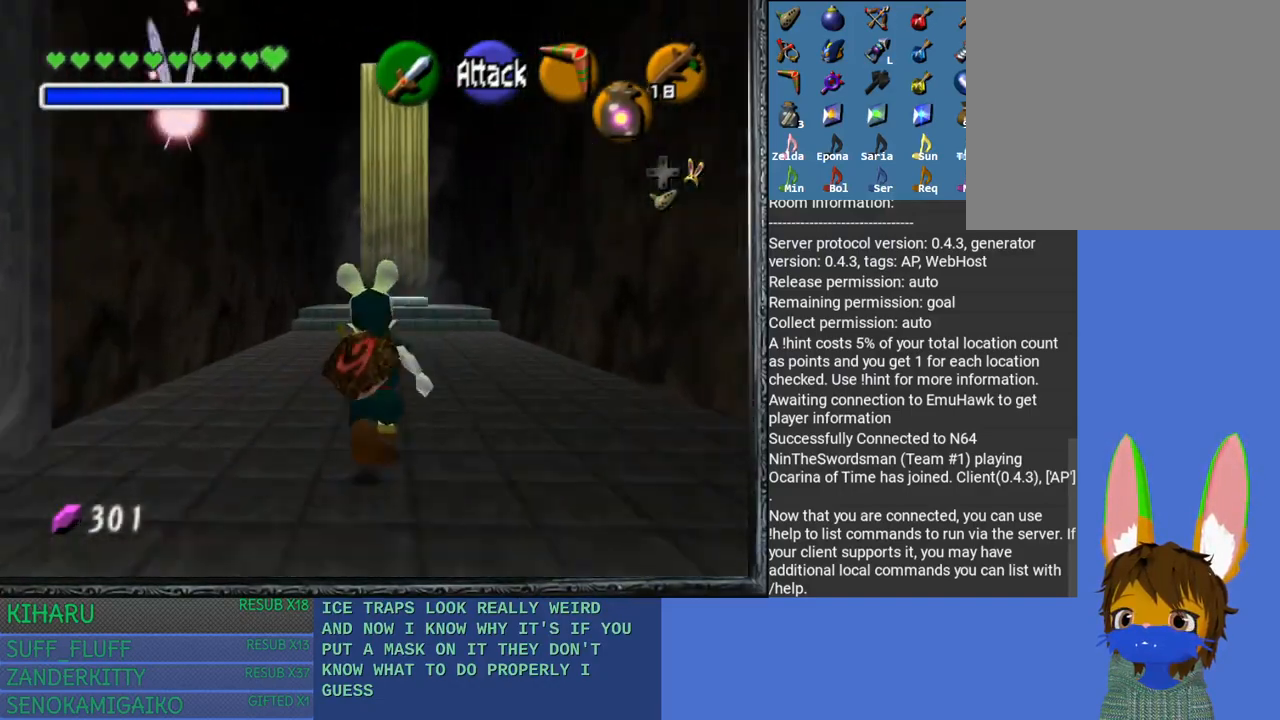
{"buttons": [], "left_stick": "up", "right_stick": "center", "events": []}